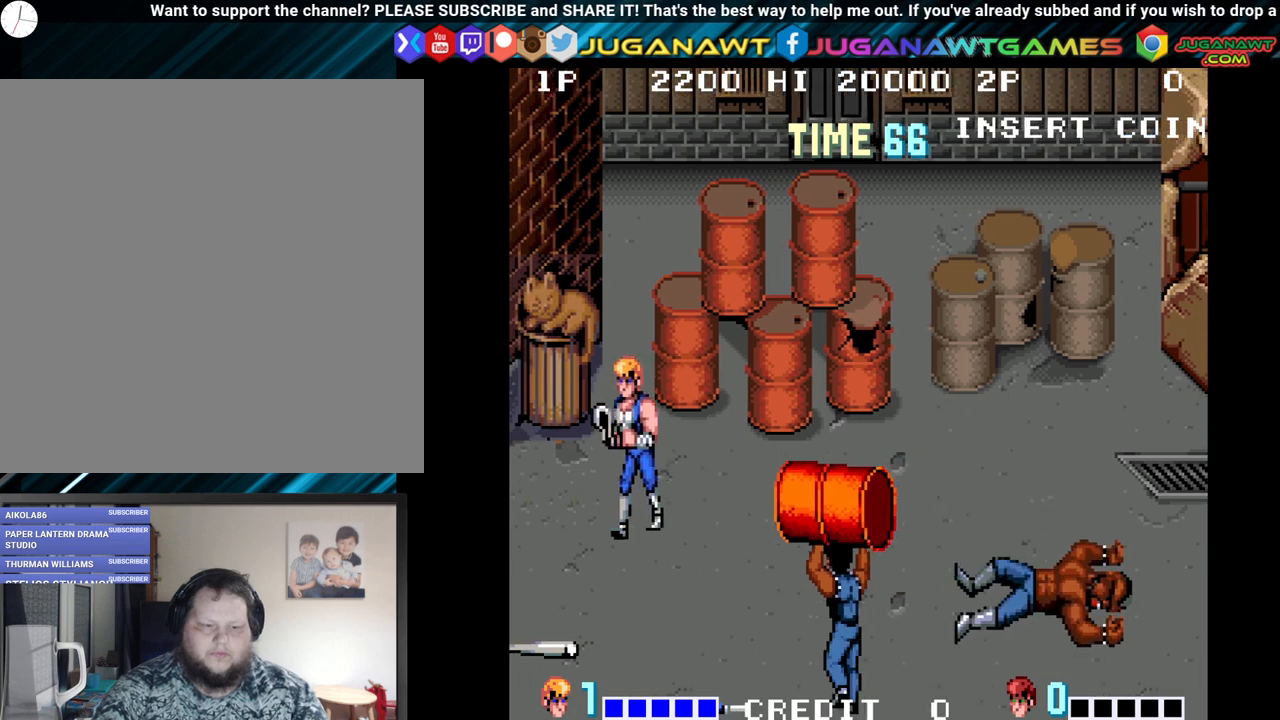
Gameplay with a controller (Xbox layout); each line is a JSON object with the inputs held at the frame after it. "events" lists button and stick changes between this image and that frame as [ms after this image, input, new state], when the widget could be followed in between.
{"buttons": ["DPAD_RIGHT"], "left_stick": "center", "right_stick": "center", "events": [[200, "DPAD_DOWN", "up"]]}
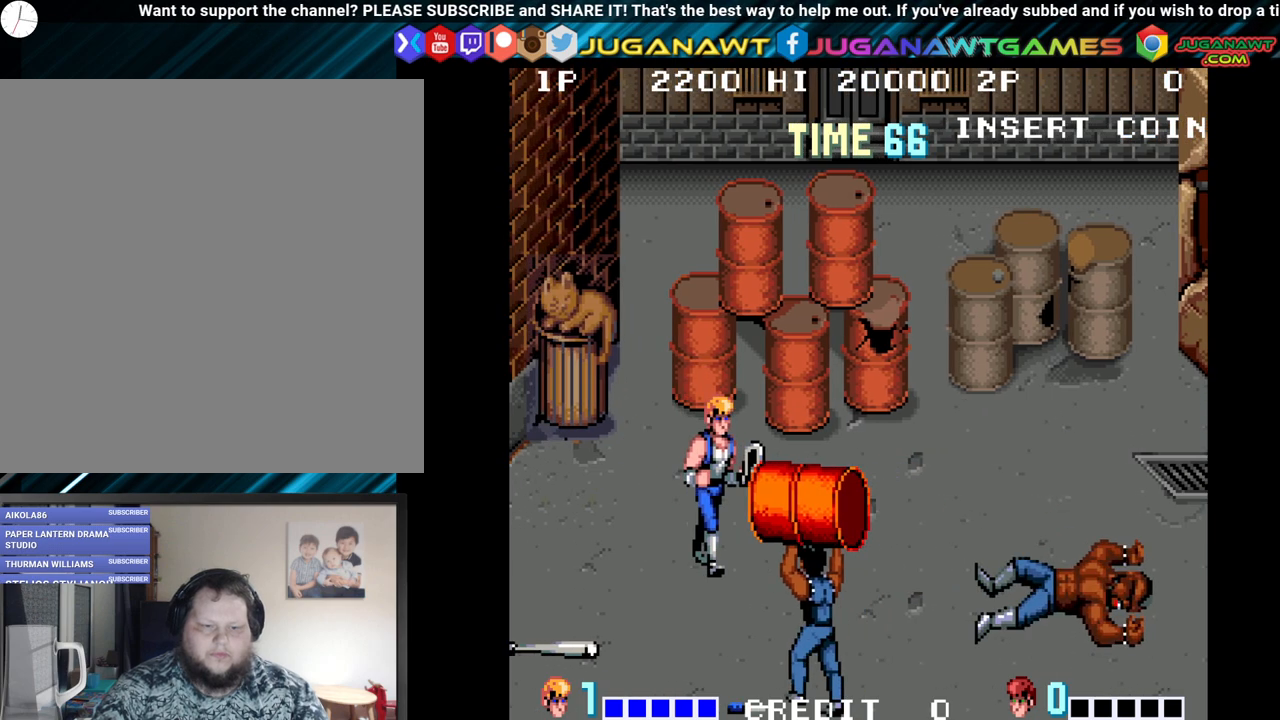
{"buttons": ["DPAD_UP", "DPAD_RIGHT"], "left_stick": "center", "right_stick": "center", "events": [[367, "DPAD_UP", "down"]]}
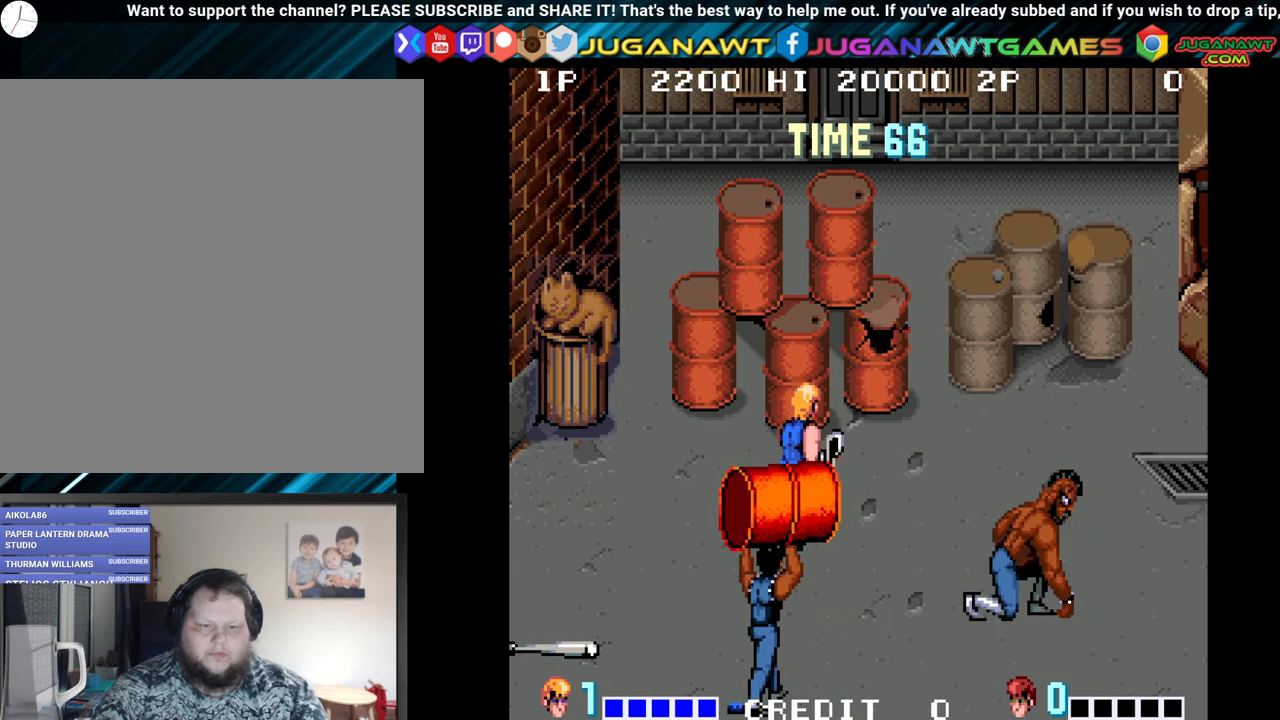
{"buttons": ["DPAD_DOWN", "DPAD_RIGHT"], "left_stick": "center", "right_stick": "center", "events": [[250, "DPAD_UP", "up"], [317, "DPAD_DOWN", "down"]]}
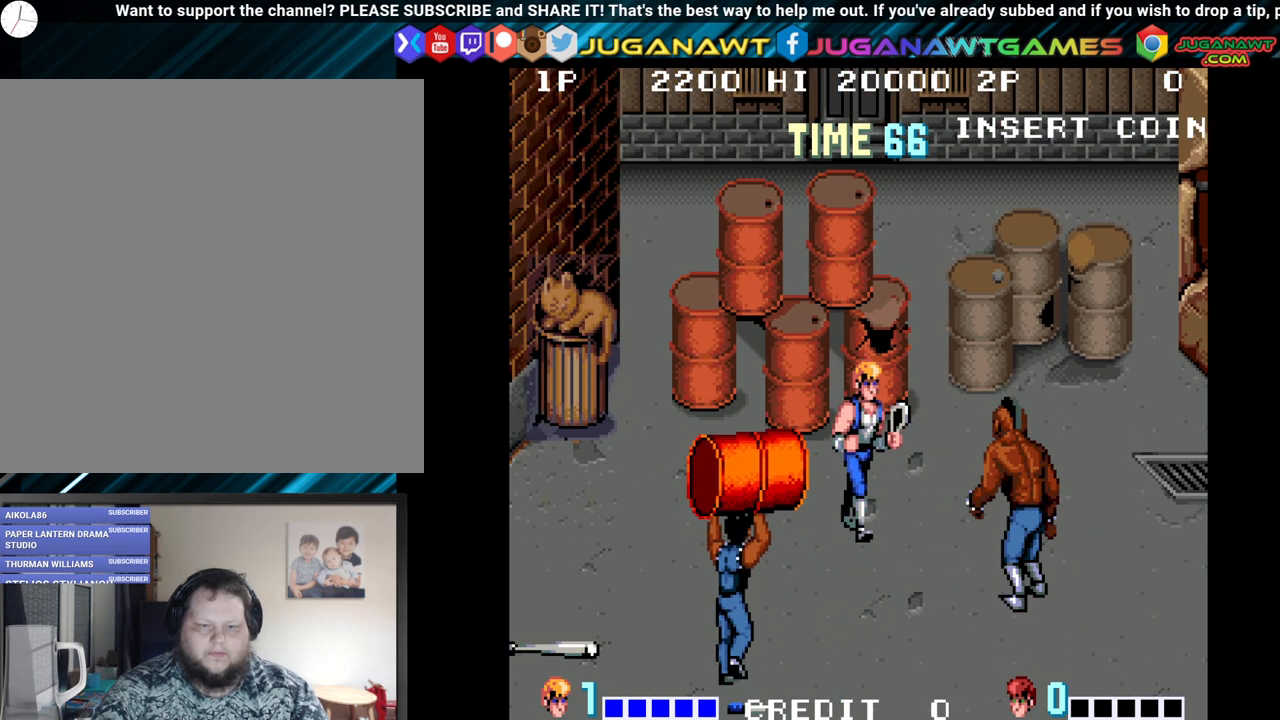
{"buttons": [], "left_stick": "center", "right_stick": "center", "events": [[200, "DPAD_DOWN", "up"], [217, "DPAD_RIGHT", "up"], [217, "Y", "down"], [317, "Y", "up"]]}
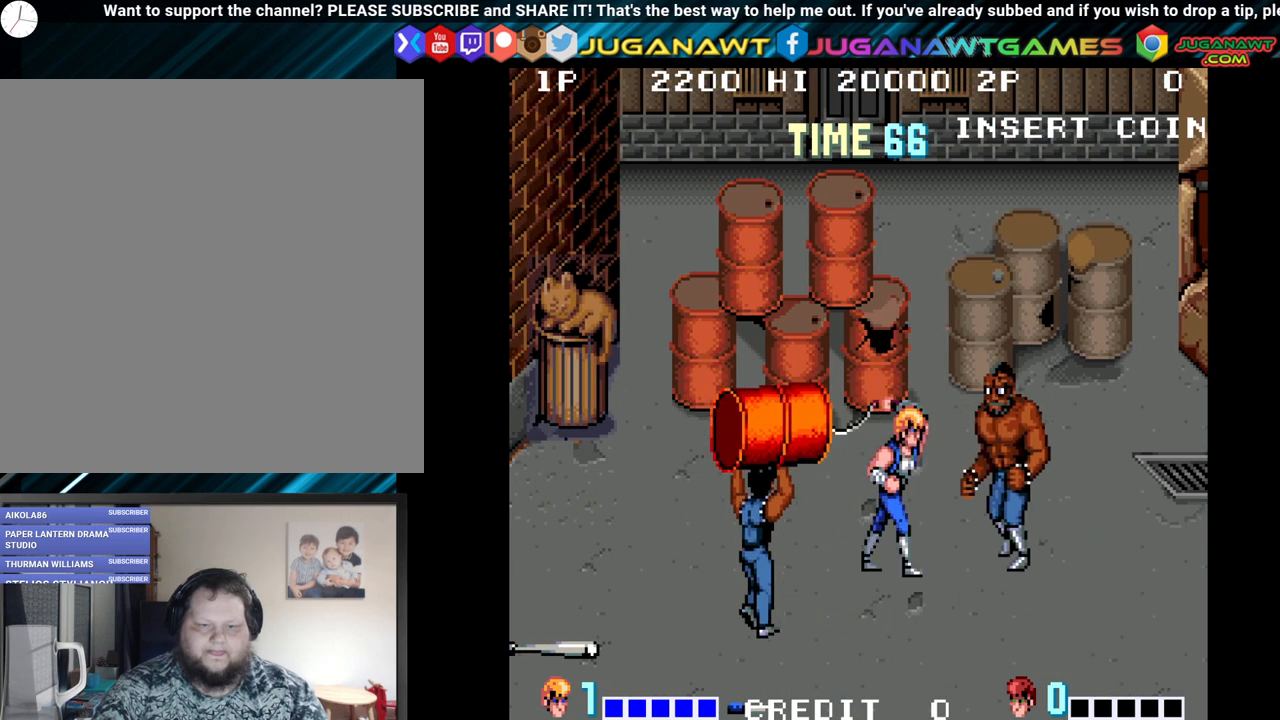
{"buttons": ["DPAD_UP", "DPAD_RIGHT"], "left_stick": "center", "right_stick": "center", "events": [[250, "DPAD_UP", "down"], [300, "DPAD_RIGHT", "down"]]}
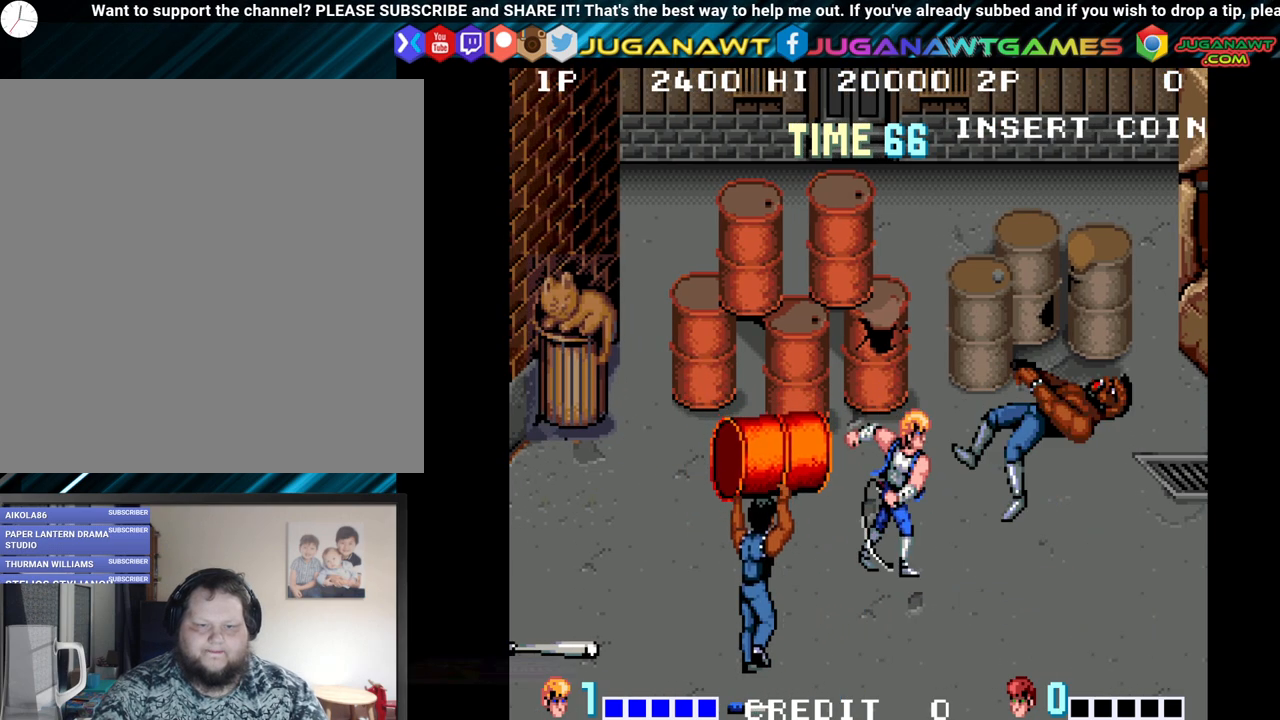
{"buttons": ["DPAD_UP", "DPAD_LEFT"], "left_stick": "center", "right_stick": "center", "events": [[400, "DPAD_RIGHT", "up"], [450, "DPAD_LEFT", "down"]]}
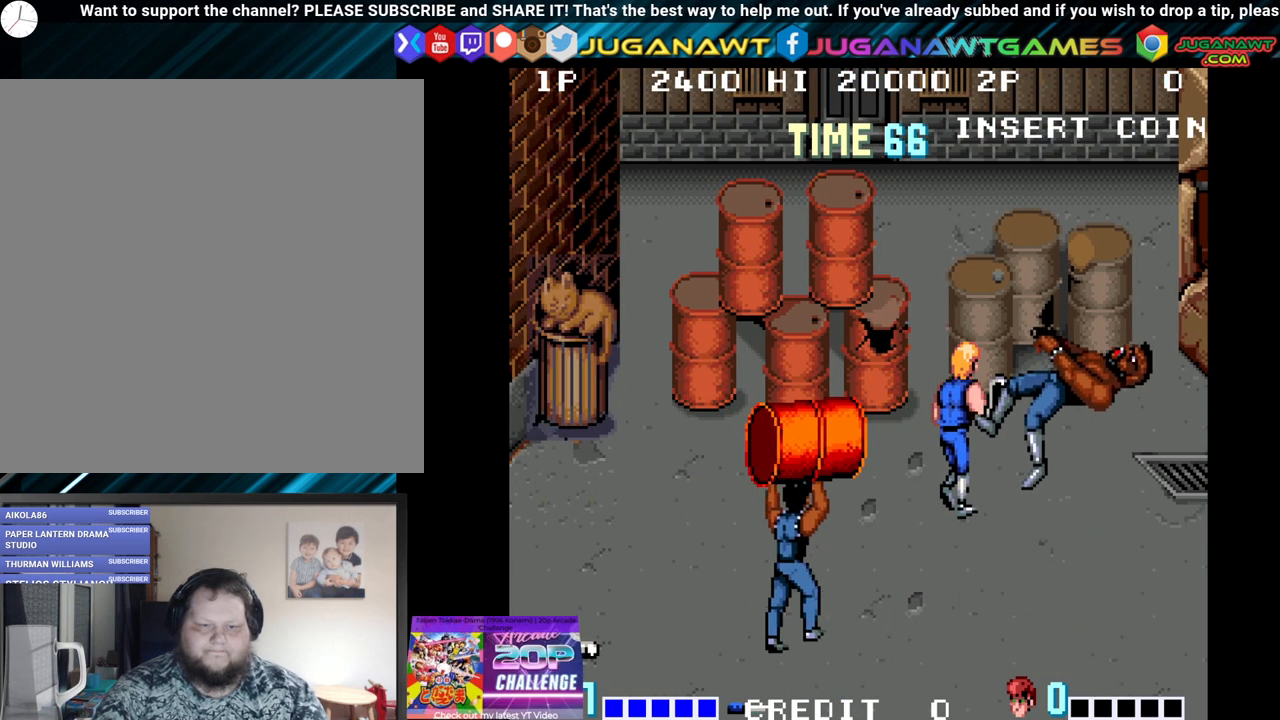
{"buttons": ["DPAD_DOWN", "DPAD_LEFT"], "left_stick": "center", "right_stick": "center", "events": [[350, "DPAD_UP", "up"], [433, "DPAD_DOWN", "down"]]}
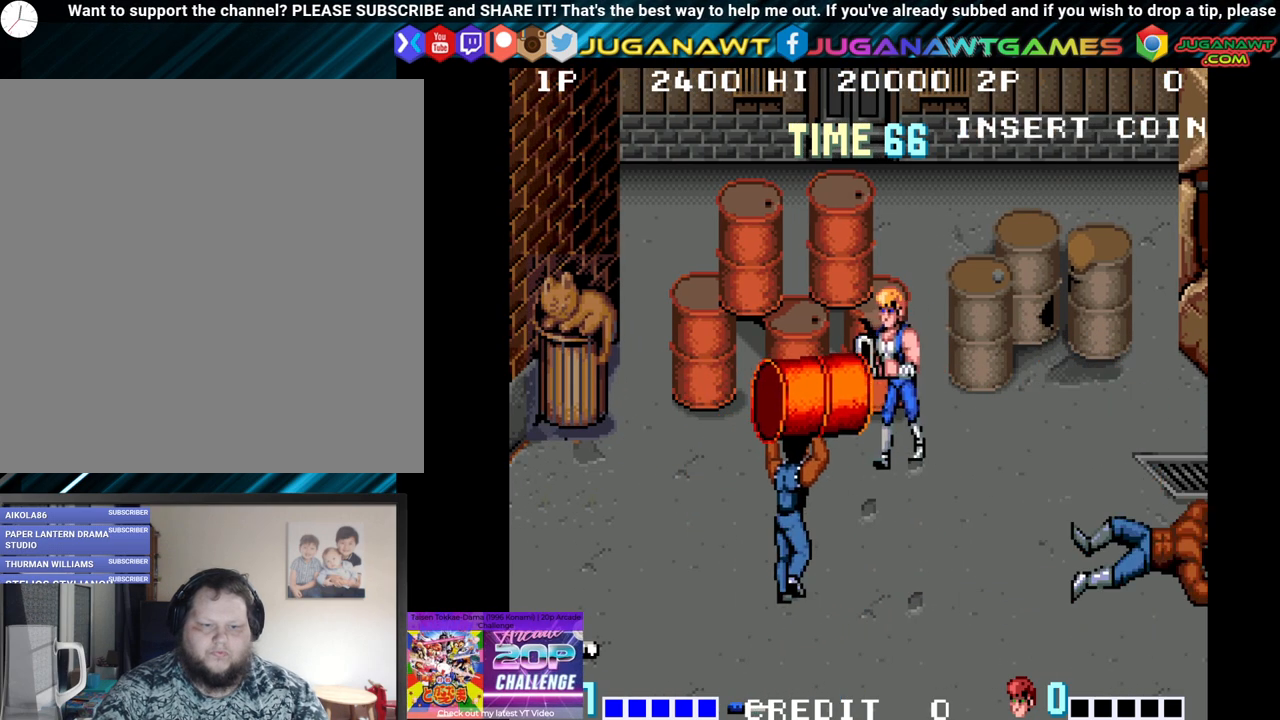
{"buttons": ["Y", "DPAD_DOWN", "DPAD_LEFT"], "left_stick": "center", "right_stick": "center", "events": [[467, "Y", "down"]]}
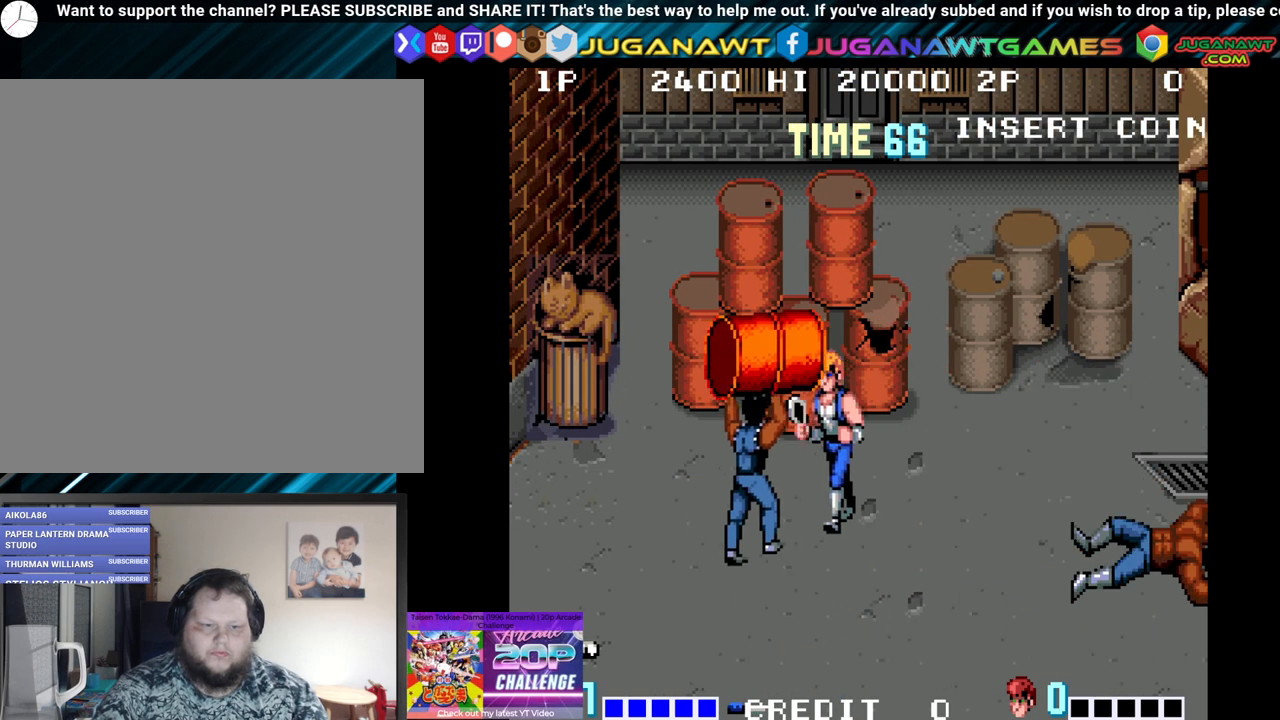
{"buttons": [], "left_stick": "center", "right_stick": "center", "events": [[50, "DPAD_DOWN", "up"], [83, "DPAD_LEFT", "up"], [100, "Y", "up"]]}
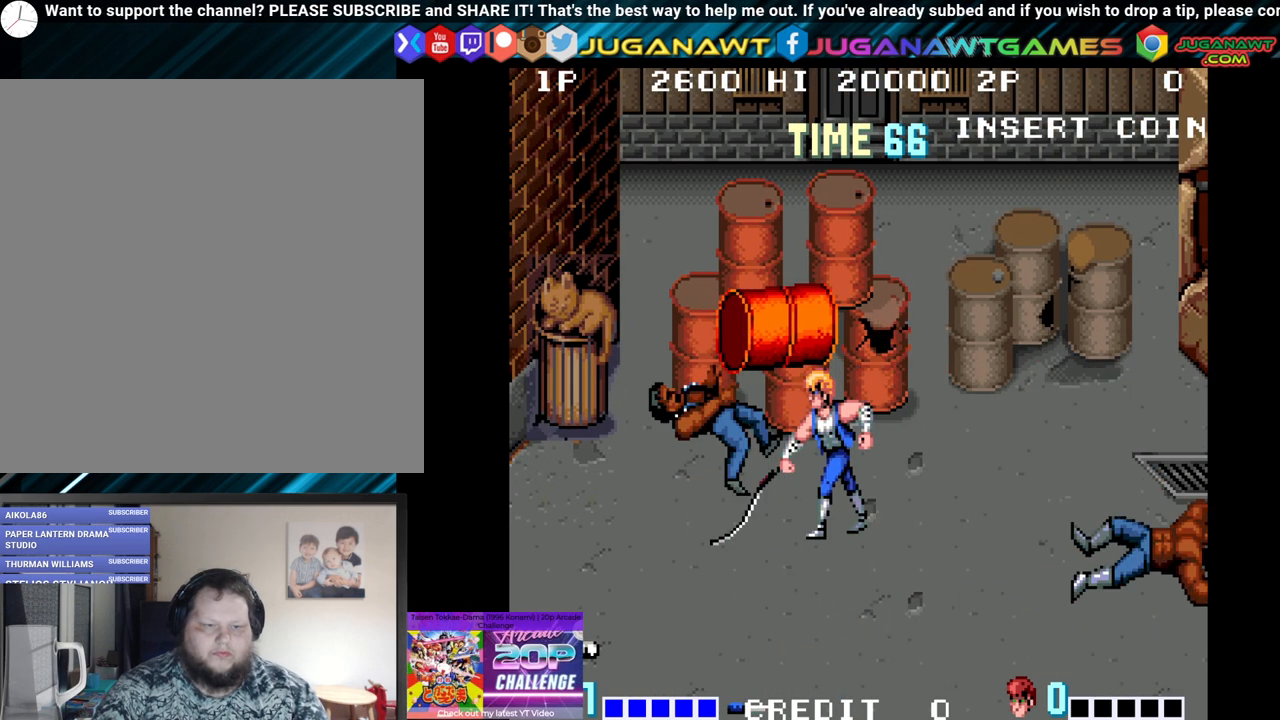
{"buttons": ["DPAD_DOWN", "DPAD_LEFT"], "left_stick": "center", "right_stick": "center", "events": [[17, "DPAD_DOWN", "down"], [167, "DPAD_LEFT", "down"]]}
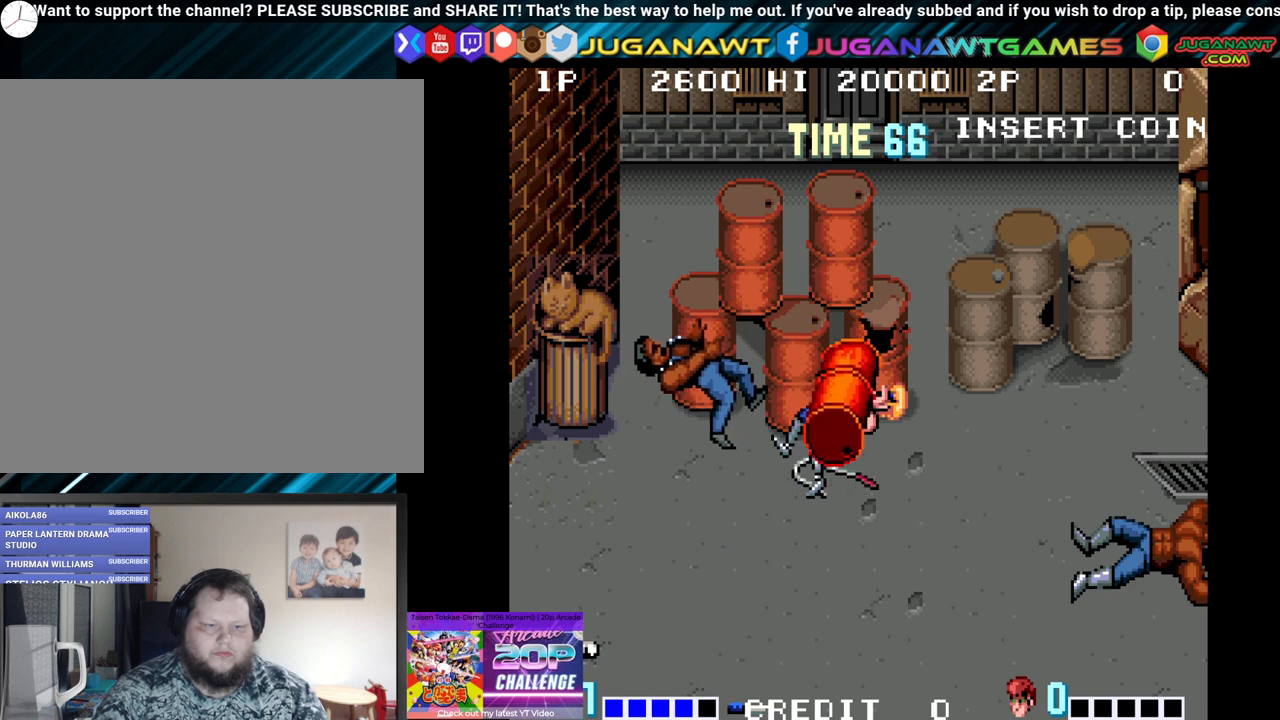
{"buttons": [], "left_stick": "center", "right_stick": "center", "events": [[383, "DPAD_LEFT", "up"], [450, "DPAD_DOWN", "up"]]}
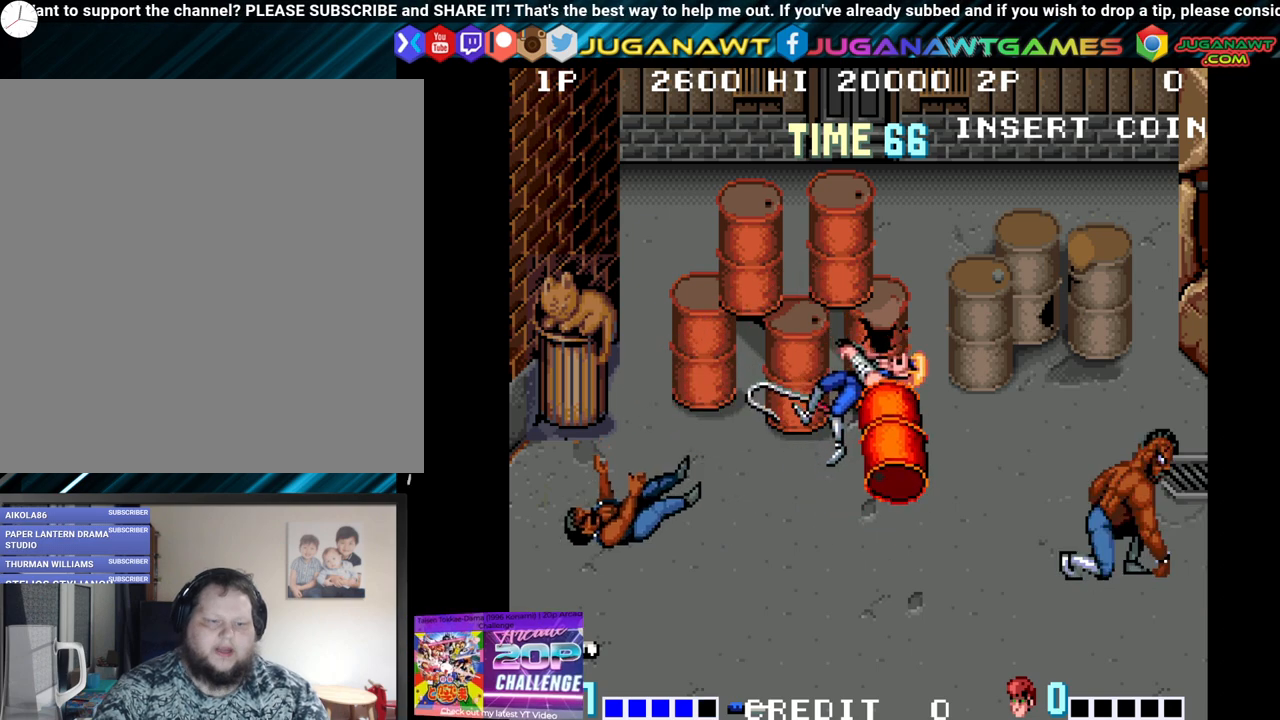
{"buttons": [], "left_stick": "center", "right_stick": "center", "events": []}
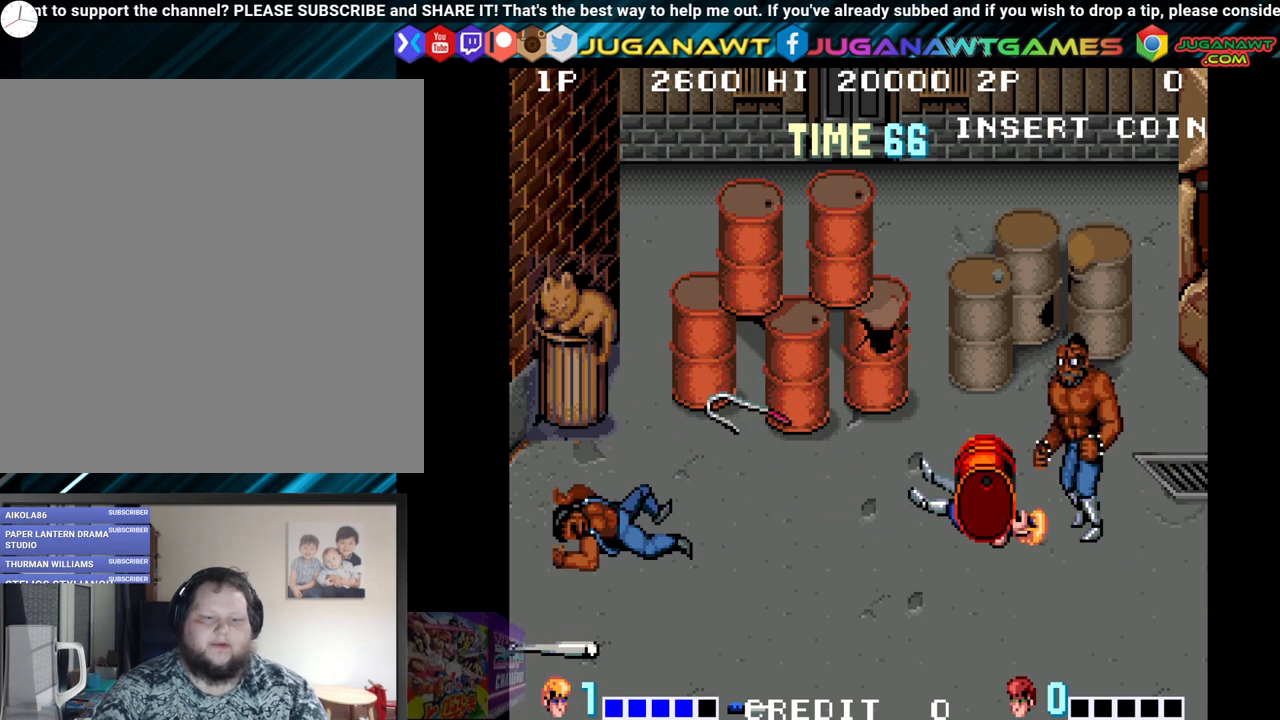
{"buttons": [], "left_stick": "center", "right_stick": "center", "events": []}
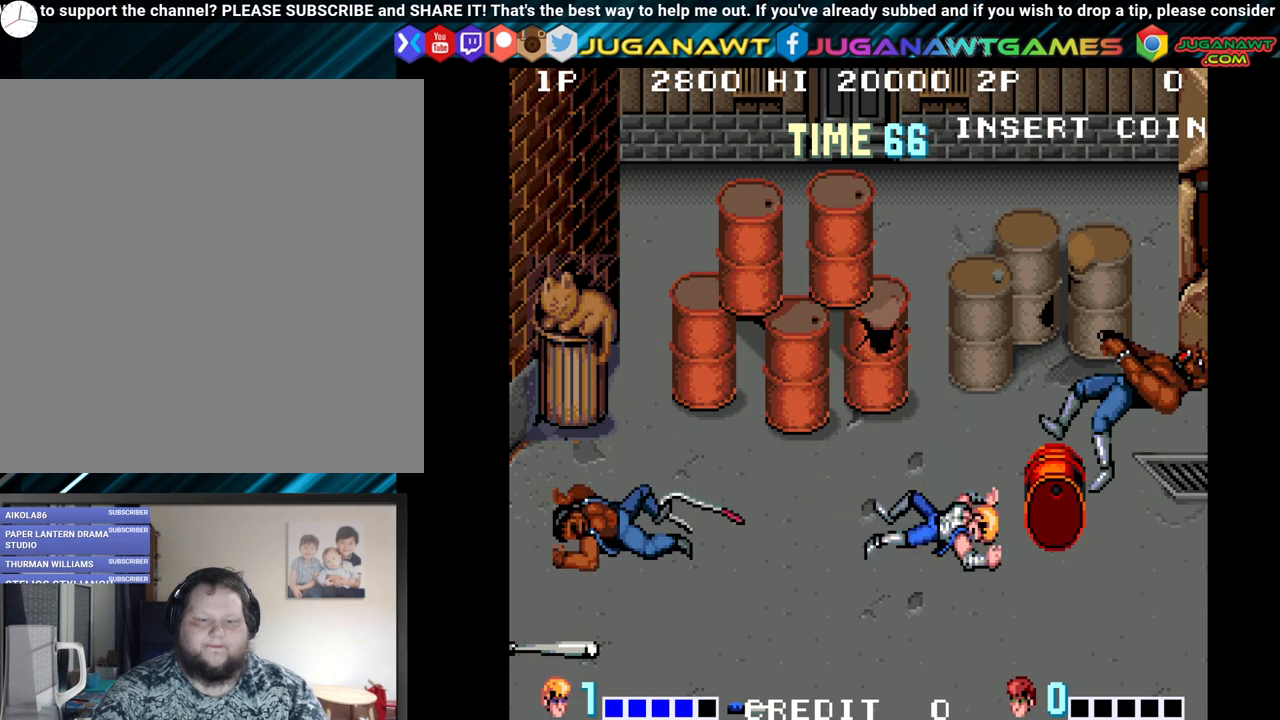
{"buttons": ["DPAD_LEFT"], "left_stick": "center", "right_stick": "center", "events": [[117, "DPAD_LEFT", "down"], [300, "DPAD_DOWN", "down"], [383, "DPAD_DOWN", "up"]]}
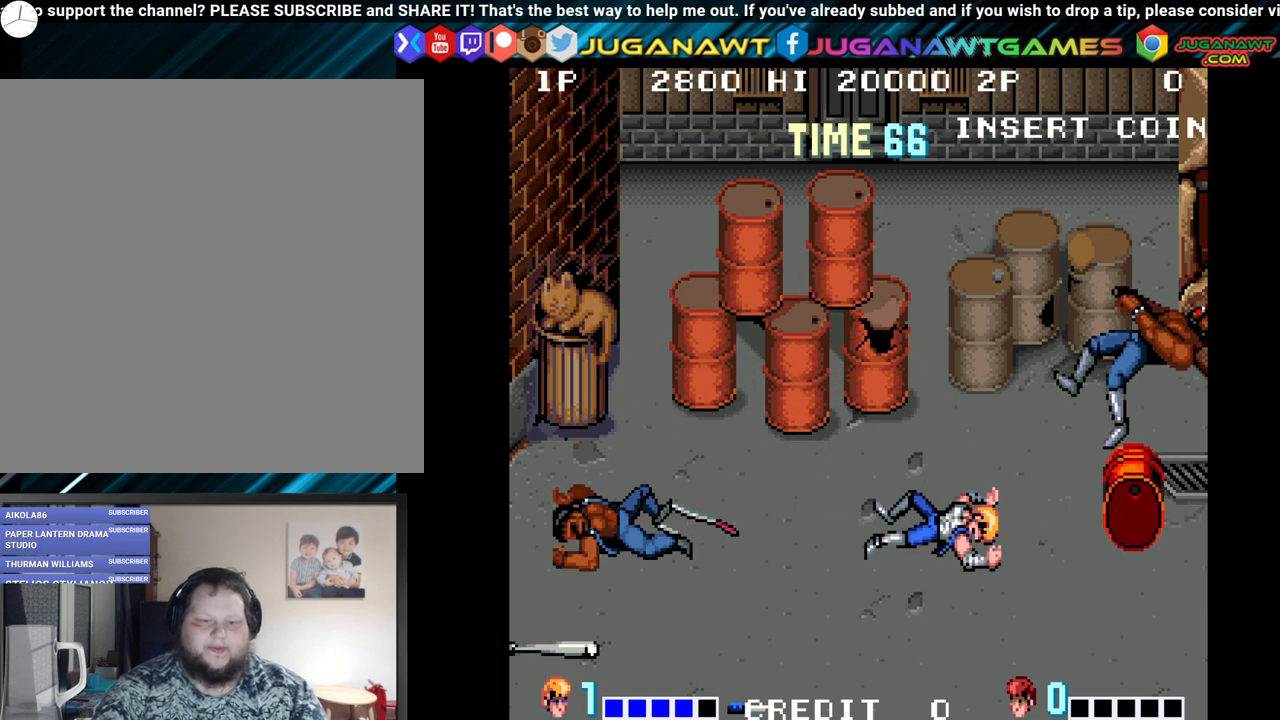
{"buttons": ["DPAD_LEFT"], "left_stick": "center", "right_stick": "center", "events": []}
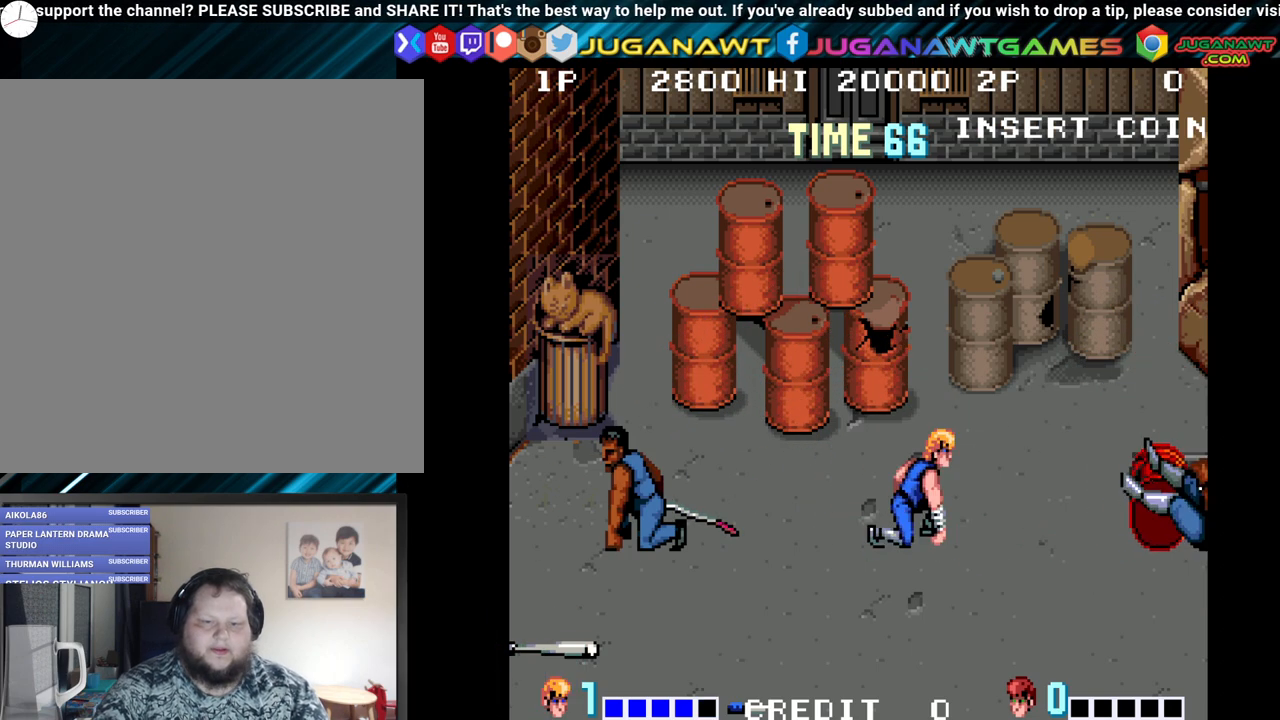
{"buttons": ["DPAD_LEFT"], "left_stick": "center", "right_stick": "center", "events": []}
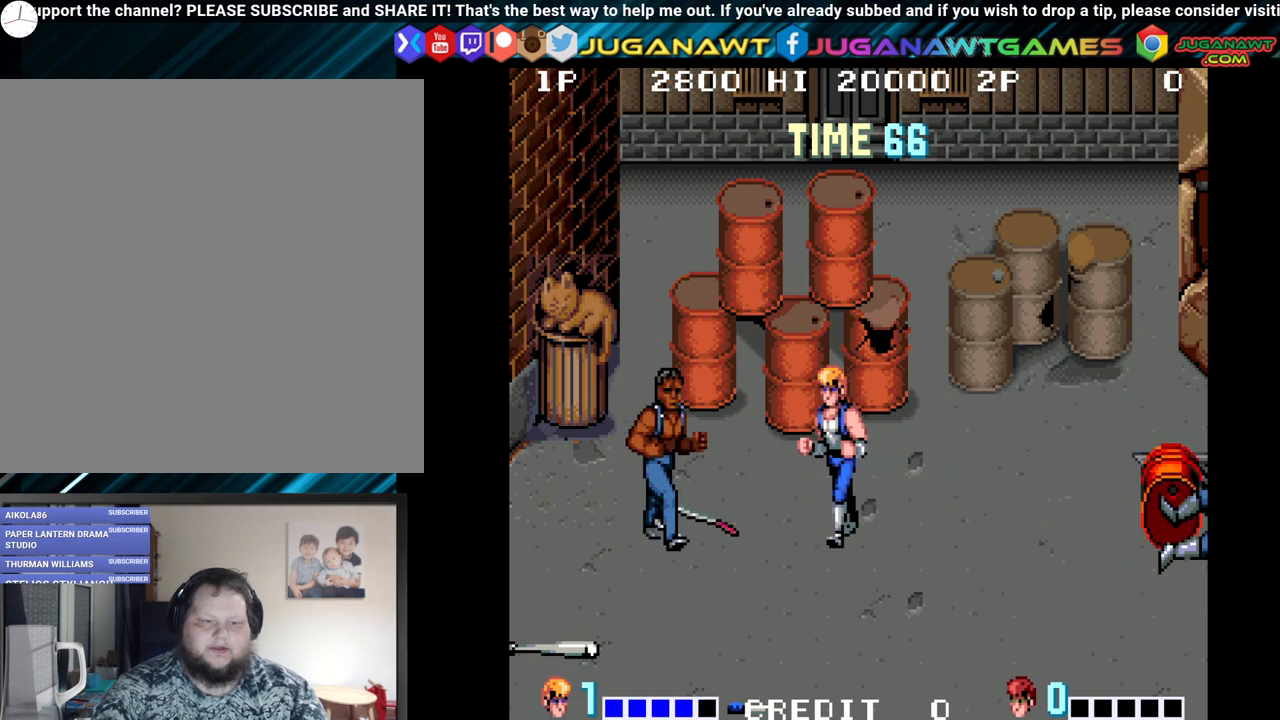
{"buttons": ["DPAD_LEFT"], "left_stick": "center", "right_stick": "center", "events": [[183, "Y", "down"], [300, "Y", "up"], [367, "Y", "down"], [450, "Y", "up"]]}
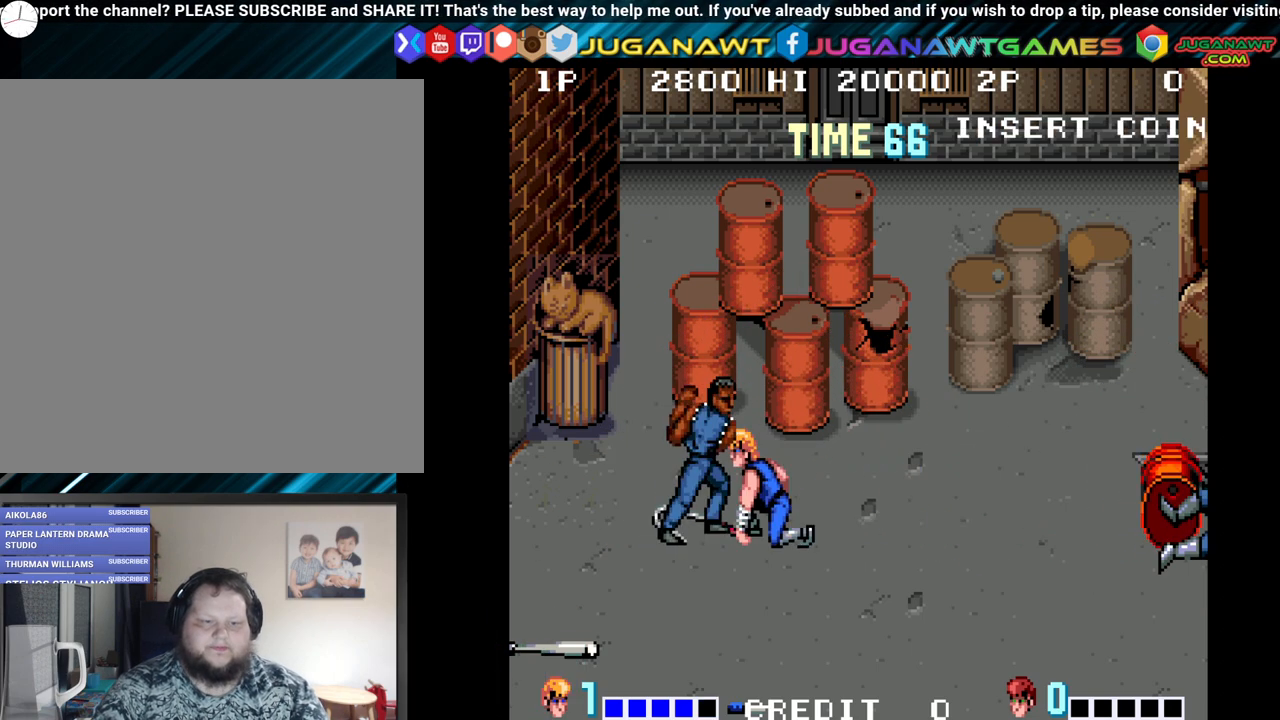
{"buttons": ["DPAD_LEFT"], "left_stick": "center", "right_stick": "center", "events": [[50, "Y", "down"], [133, "Y", "up"], [217, "Y", "down"], [317, "Y", "up"], [383, "Y", "down"], [483, "Y", "up"]]}
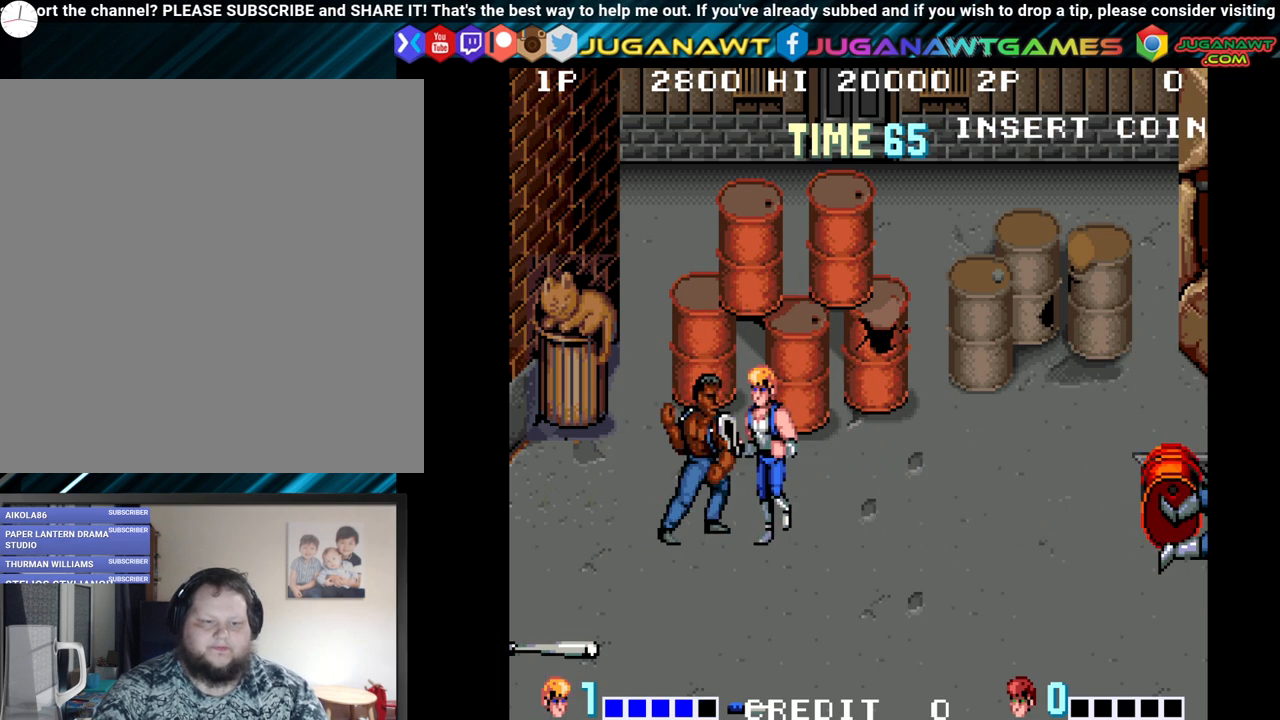
{"buttons": ["Y", "DPAD_LEFT"], "left_stick": "center", "right_stick": "center", "events": [[67, "Y", "down"], [183, "Y", "up"], [267, "Y", "down"], [367, "Y", "up"], [433, "Y", "down"]]}
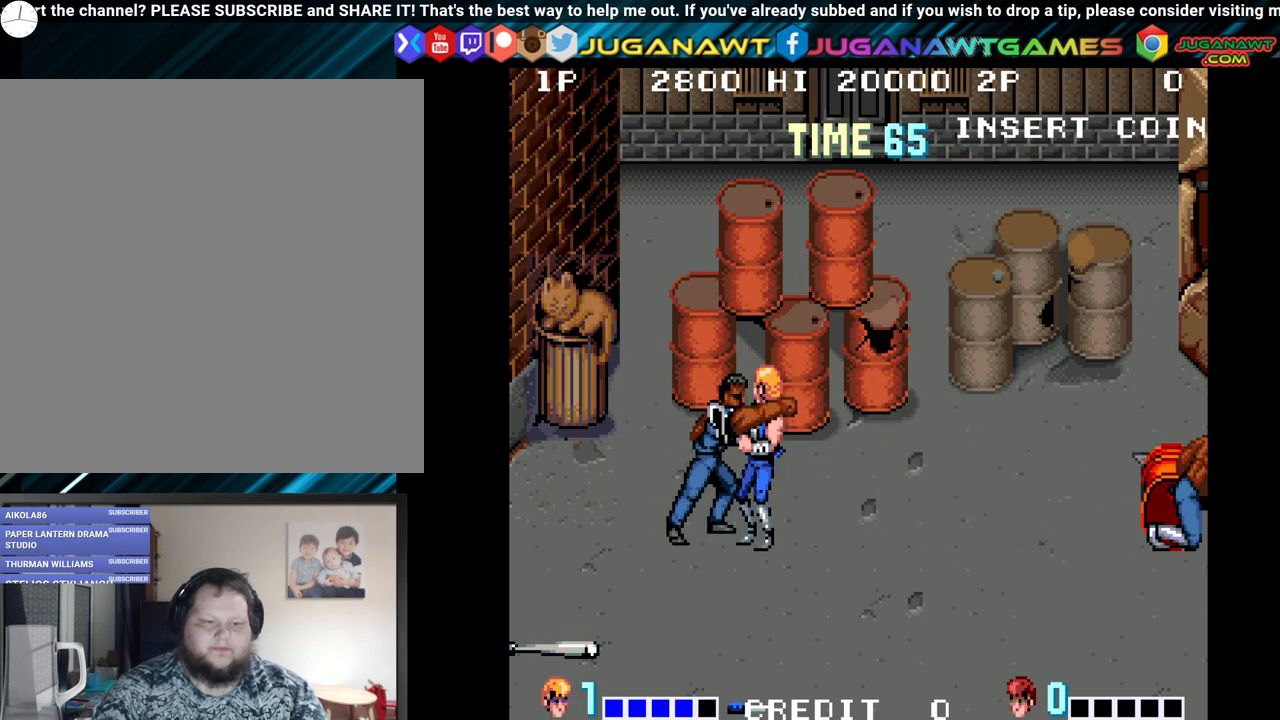
{"buttons": ["DPAD_DOWN", "DPAD_LEFT"], "left_stick": "center", "right_stick": "center", "events": [[67, "Y", "up"], [150, "Y", "down"], [267, "Y", "up"], [400, "DPAD_DOWN", "down"]]}
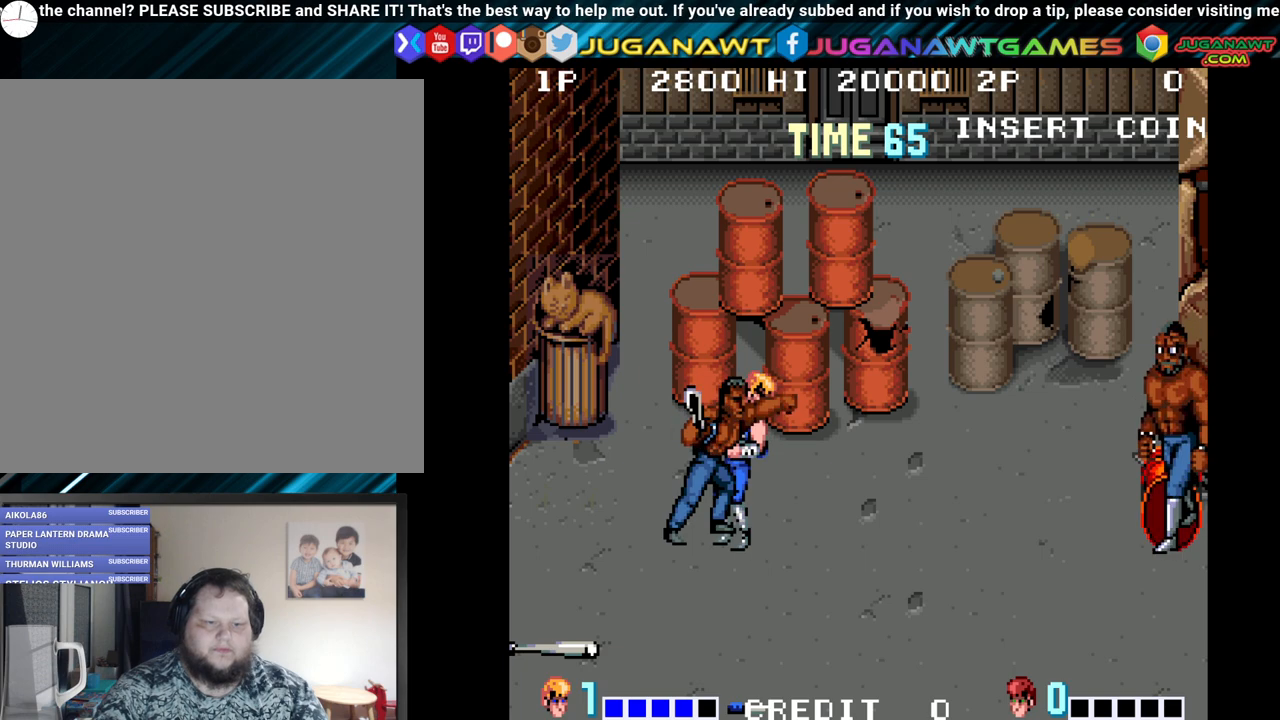
{"buttons": ["X", "Y", "DPAD_DOWN", "DPAD_LEFT"], "left_stick": "center", "right_stick": "center", "events": [[67, "DPAD_LEFT", "up"], [117, "X", "down"], [133, "Y", "down"], [217, "Y", "up"], [233, "X", "up"], [300, "DPAD_LEFT", "down"], [317, "Y", "down"], [350, "X", "down"], [417, "X", "up"], [417, "Y", "up"], [483, "Y", "down"], [500, "X", "down"]]}
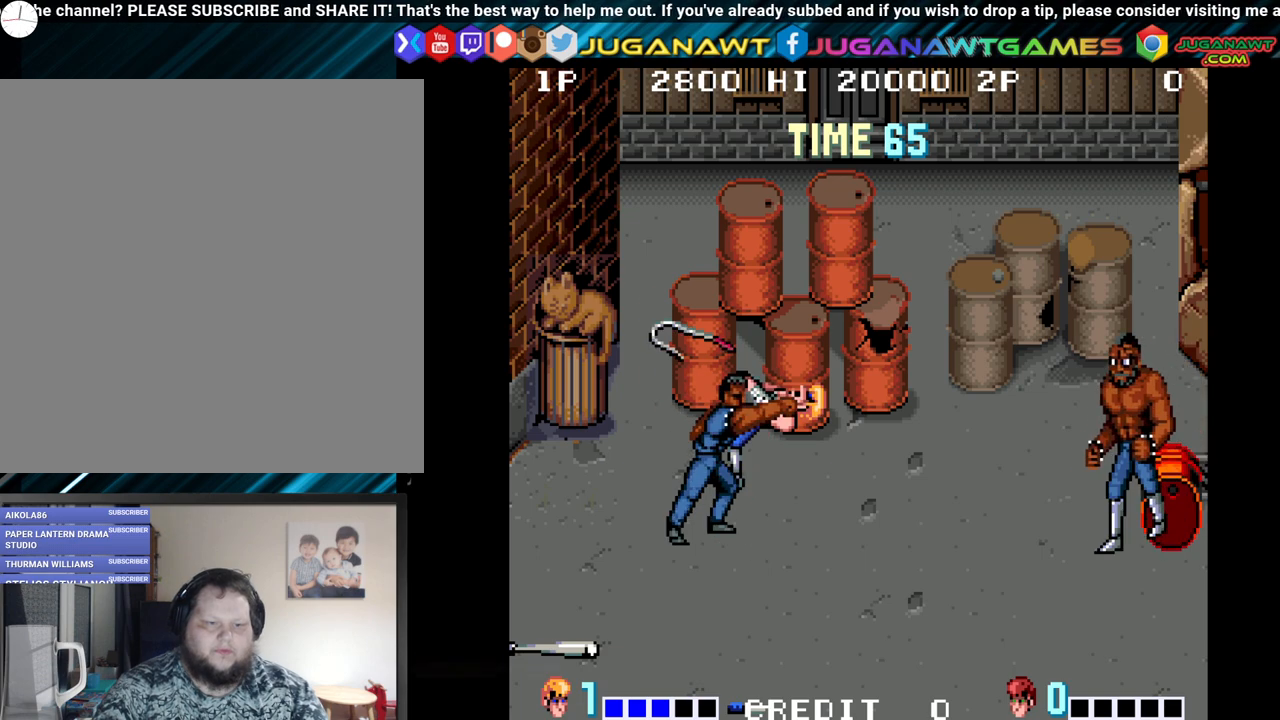
{"buttons": ["X", "Y", "DPAD_LEFT"], "left_stick": "center", "right_stick": "center", "events": [[117, "X", "up"], [133, "Y", "up"], [200, "X", "down"], [200, "Y", "down"], [333, "X", "up"], [333, "Y", "up"], [417, "X", "down"], [417, "Y", "down"], [467, "DPAD_DOWN", "up"]]}
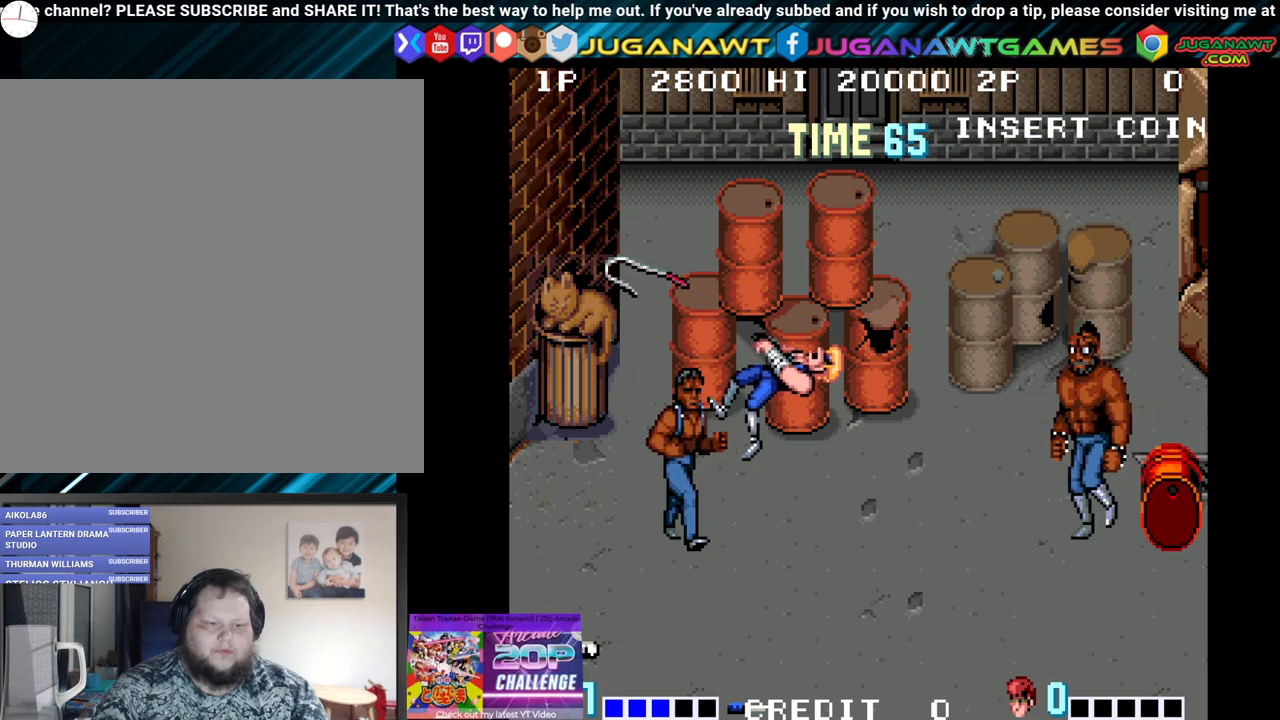
{"buttons": [], "left_stick": "center", "right_stick": "center", "events": [[33, "X", "up"], [33, "Y", "up"], [117, "X", "down"], [117, "Y", "down"], [183, "DPAD_LEFT", "up"], [233, "X", "up"], [233, "Y", "up"]]}
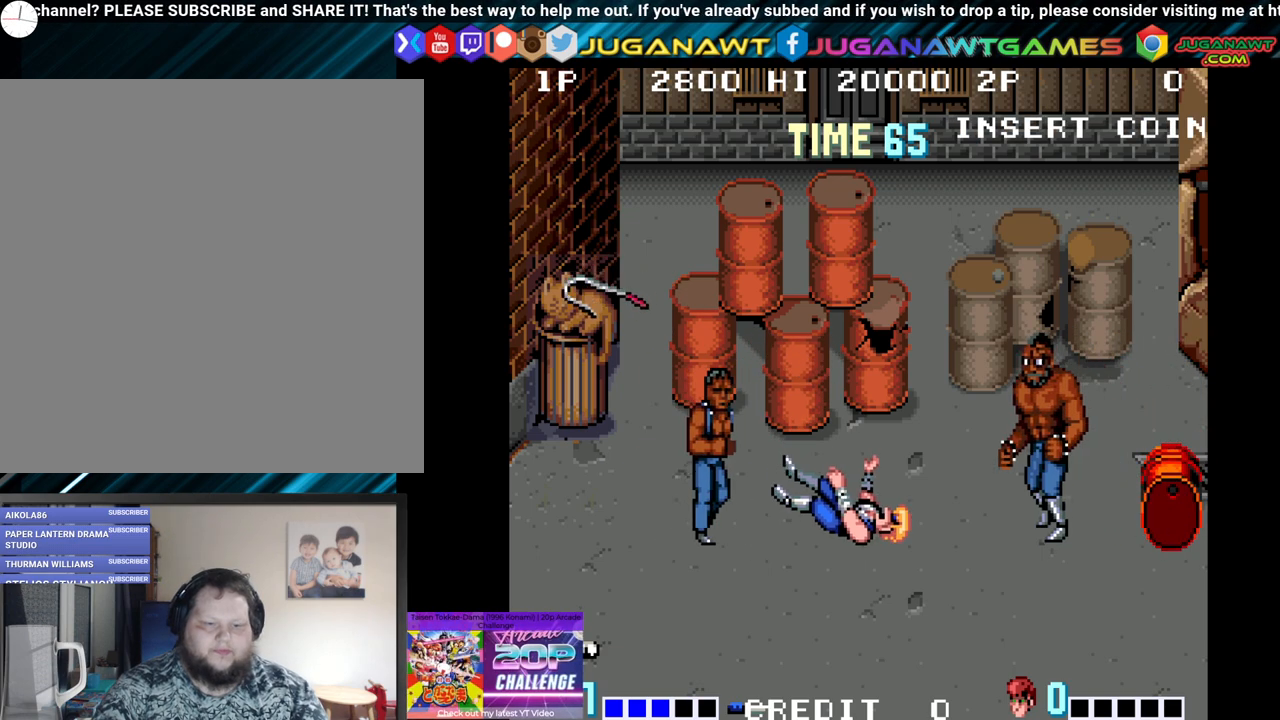
{"buttons": ["DPAD_RIGHT"], "left_stick": "center", "right_stick": "center", "events": [[150, "DPAD_LEFT", "down"], [217, "DPAD_LEFT", "up"], [333, "DPAD_RIGHT", "down"]]}
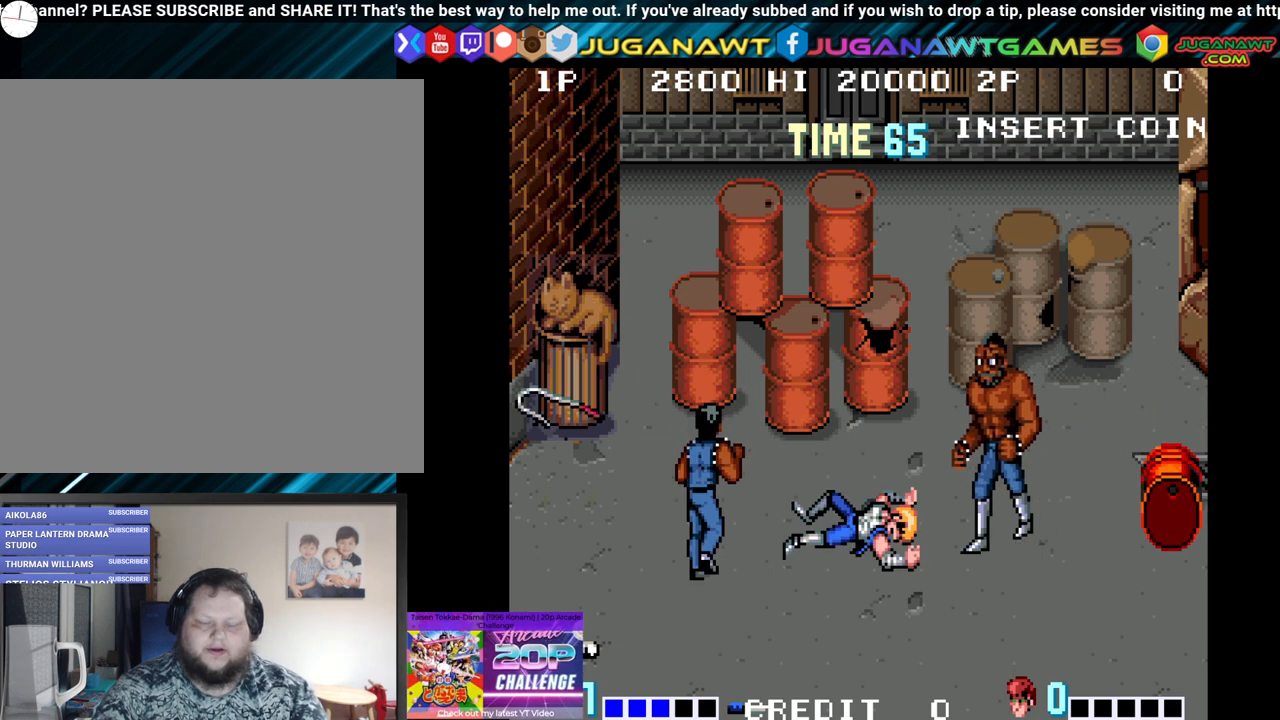
{"buttons": ["DPAD_LEFT"], "left_stick": "center", "right_stick": "center", "events": [[67, "DPAD_RIGHT", "up"], [333, "DPAD_LEFT", "down"]]}
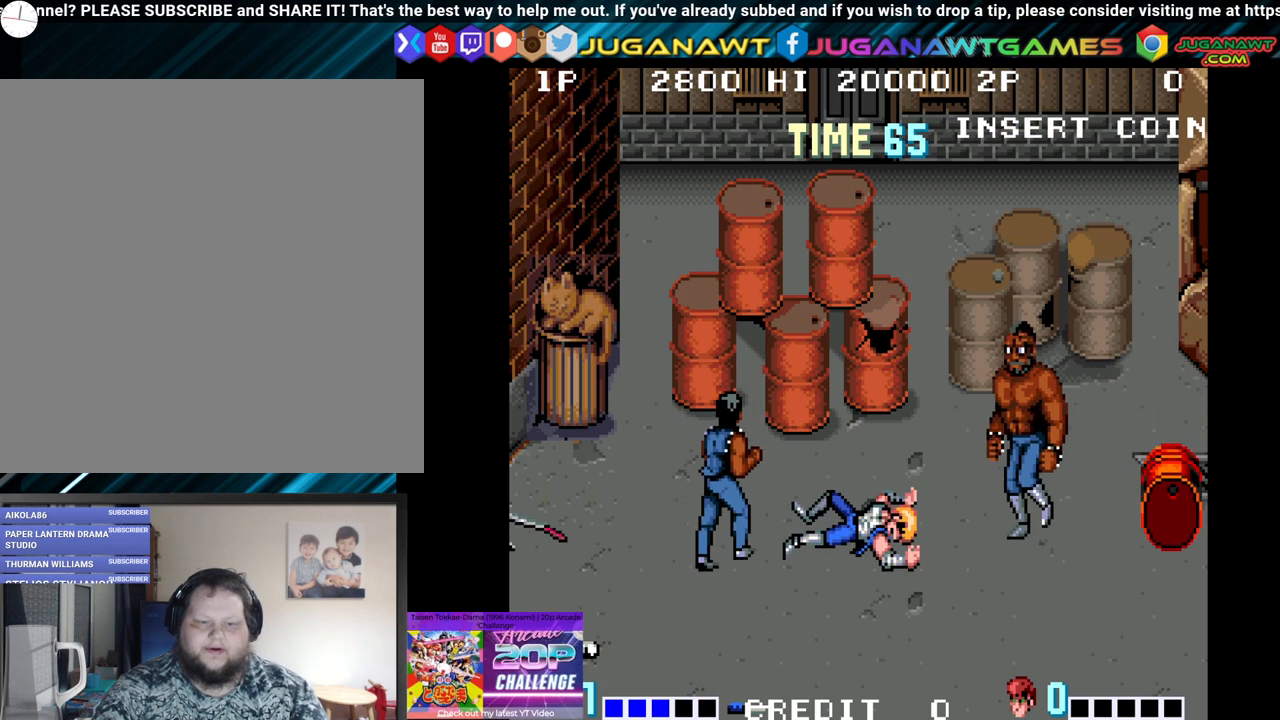
{"buttons": ["DPAD_RIGHT"], "left_stick": "center", "right_stick": "center", "events": [[283, "DPAD_LEFT", "up"], [333, "DPAD_RIGHT", "down"]]}
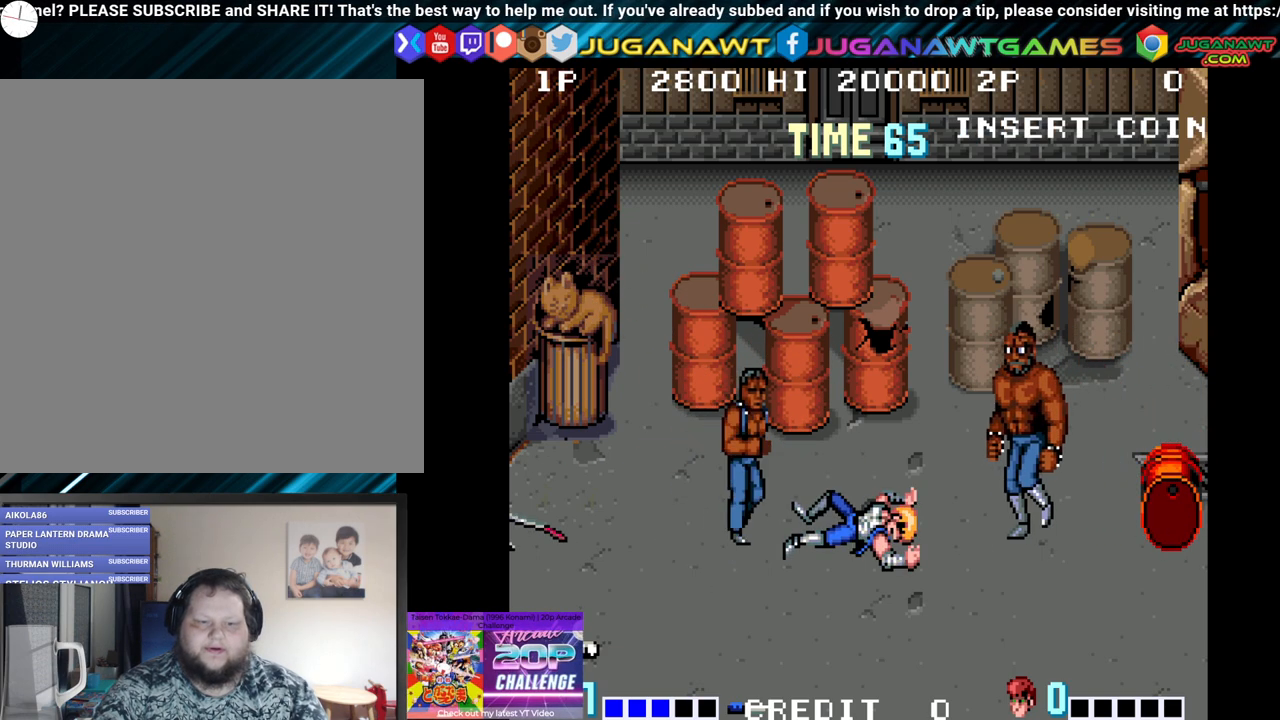
{"buttons": ["X", "Y", "DPAD_RIGHT"], "left_stick": "center", "right_stick": "center", "events": [[150, "X", "down"], [150, "Y", "down"], [267, "X", "up"], [267, "Y", "up"], [317, "X", "down"], [317, "Y", "down"], [467, "X", "up"], [467, "Y", "up"], [500, "X", "down"], [500, "Y", "down"]]}
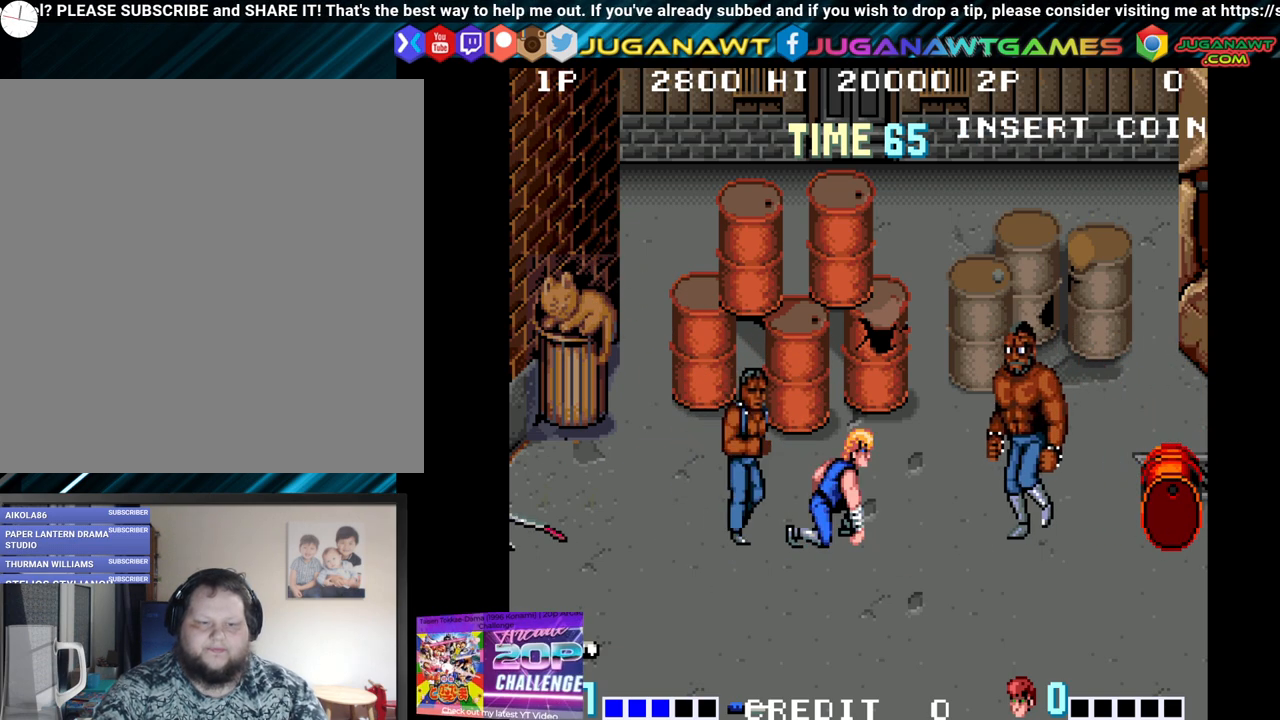
{"buttons": ["X", "Y", "DPAD_RIGHT"], "left_stick": "center", "right_stick": "center", "events": [[167, "X", "up"], [167, "Y", "up"], [200, "X", "down"], [200, "Y", "down"], [333, "X", "up"], [333, "Y", "up"], [383, "X", "down"], [383, "Y", "down"]]}
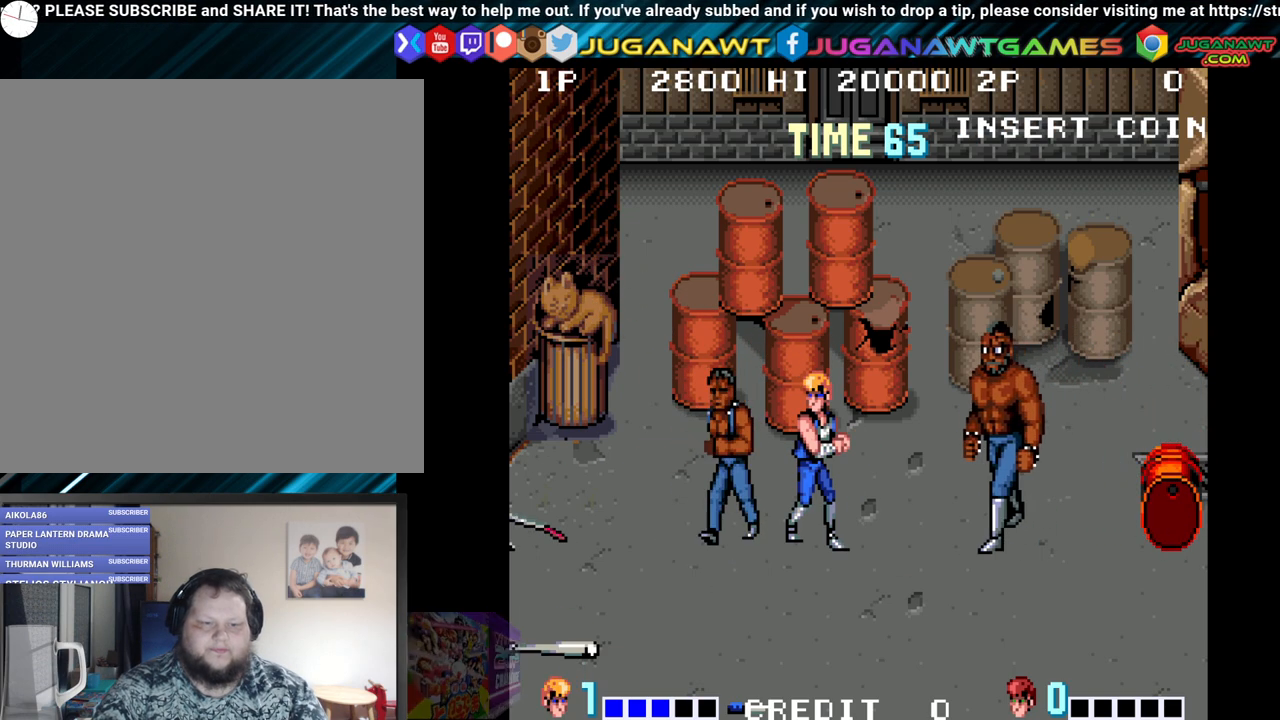
{"buttons": ["DPAD_DOWN", "DPAD_LEFT"], "left_stick": "center", "right_stick": "center", "events": [[50, "X", "up"], [50, "Y", "up"], [117, "DPAD_RIGHT", "up"], [350, "DPAD_LEFT", "down"], [367, "DPAD_DOWN", "down"]]}
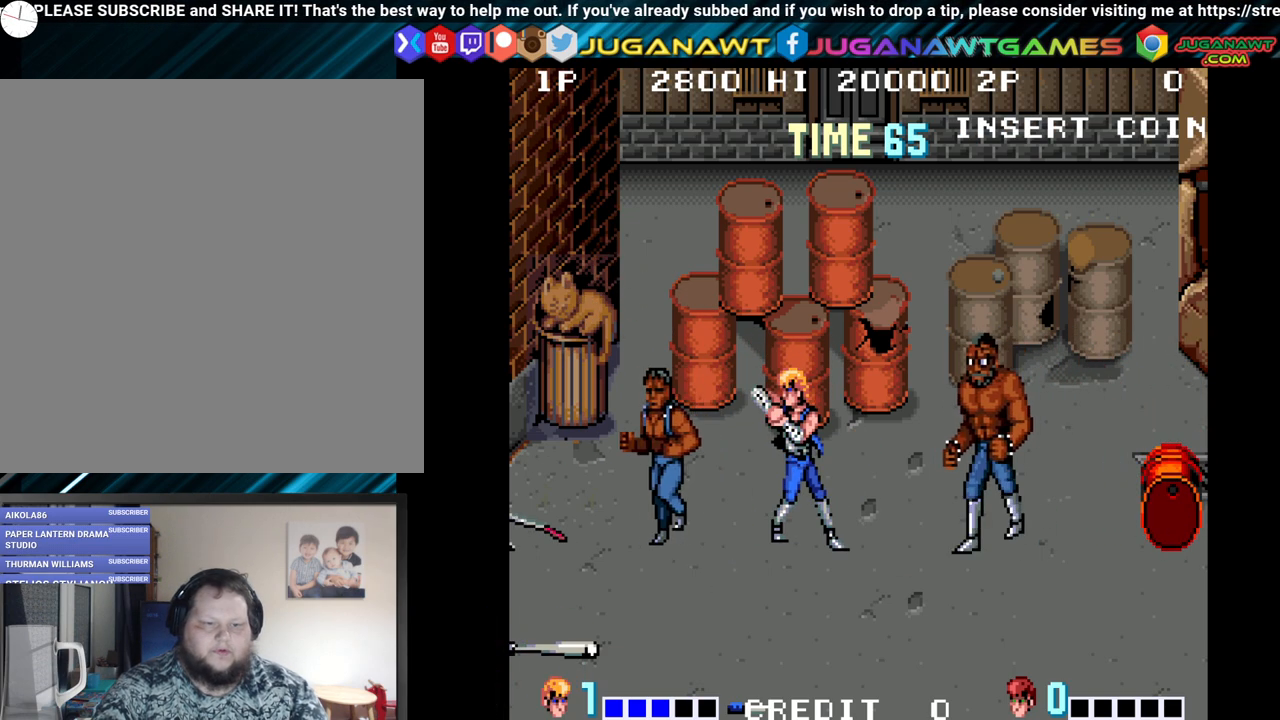
{"buttons": ["DPAD_DOWN", "DPAD_LEFT"], "left_stick": "center", "right_stick": "center", "events": []}